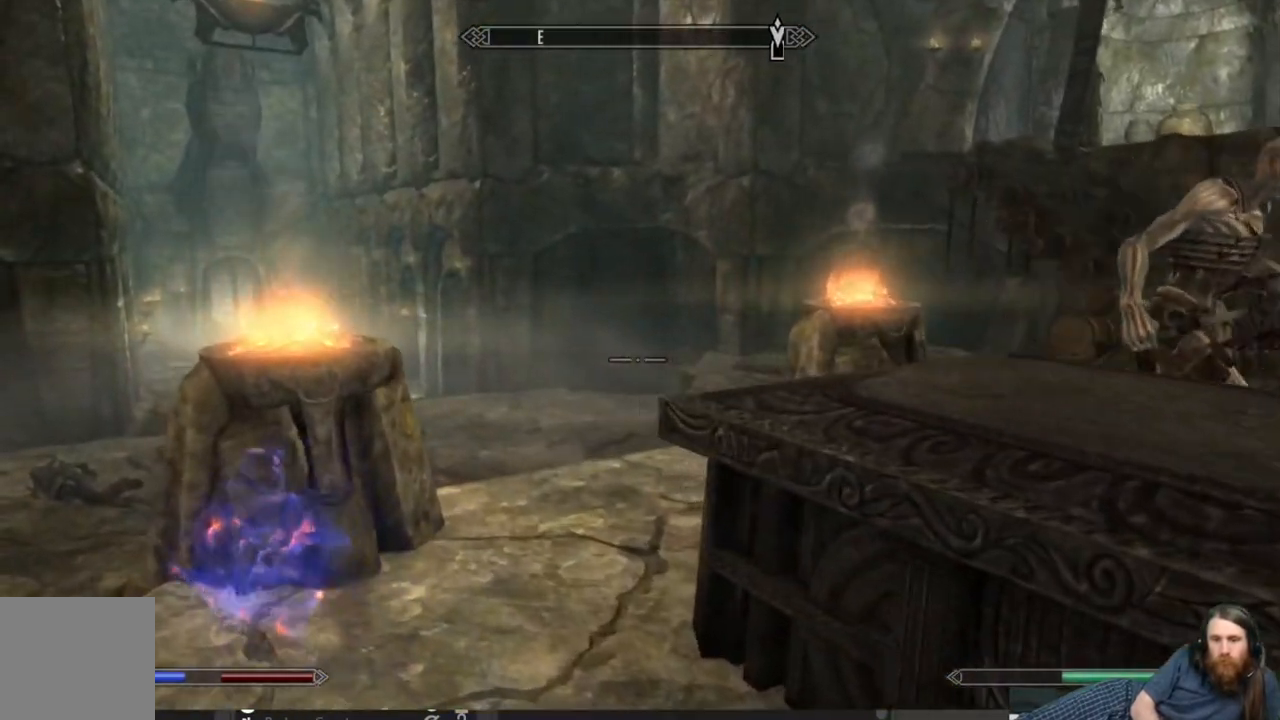
Gameplay with a controller (Xbox layout); each line is a JSON object with the inputs held at the frame after it. "events" lists button and stick changes between this image and that frame as [ms after this image, input, new state], when the widget could be followed in between.
{"buttons": [], "left_stick": "up-left", "right_stick": "right", "events": [[133, "right_stick", "center"], [283, "right_stick", "right"]]}
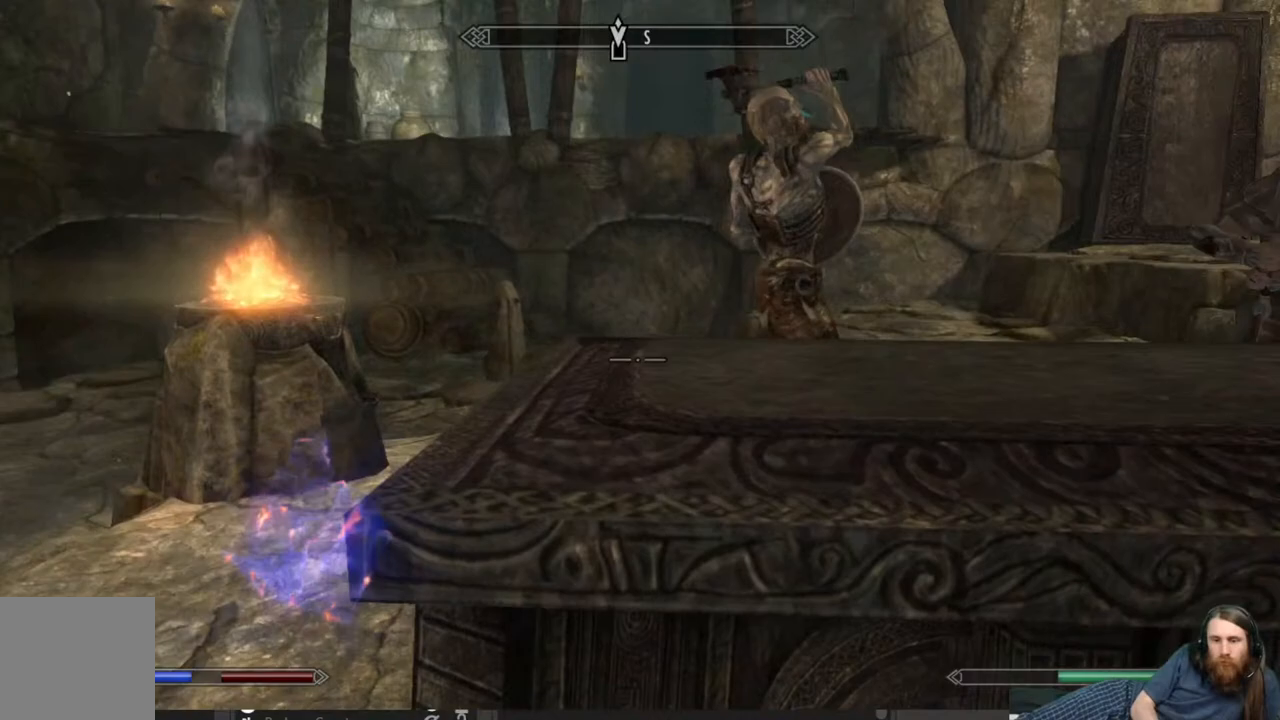
{"buttons": [], "left_stick": "up-left", "right_stick": "center", "events": [[233, "right_stick", "up-right"], [383, "right_stick", "center"]]}
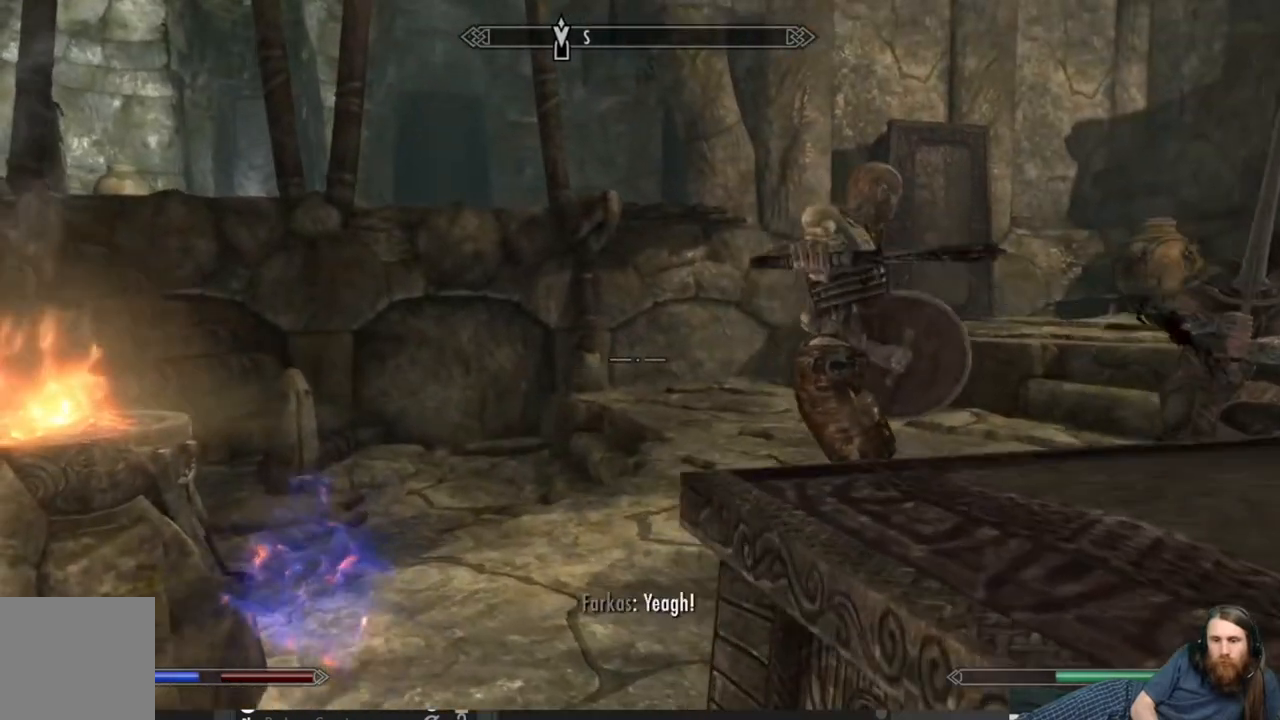
{"buttons": [], "left_stick": "up-left", "right_stick": "right", "events": [[33, "right_stick", "right"], [217, "right_stick", "center"], [367, "right_stick", "right"]]}
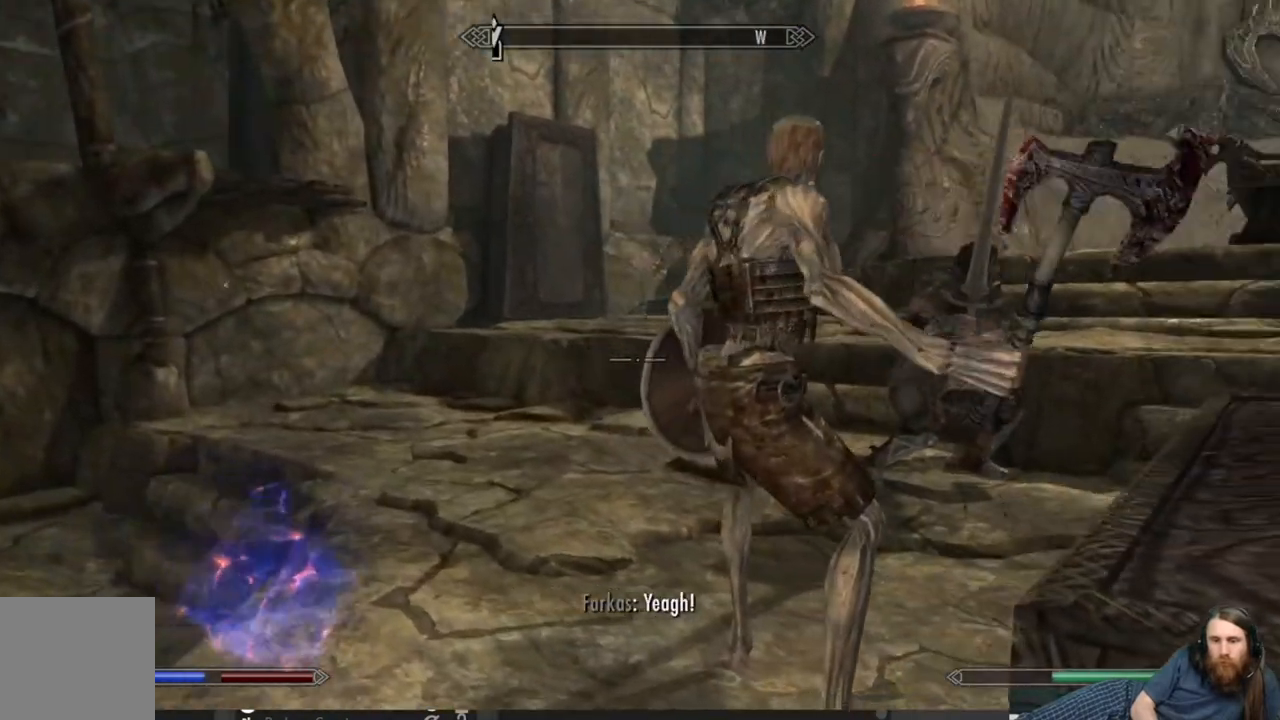
{"buttons": [], "left_stick": "center", "right_stick": "center", "events": [[33, "left_stick", "center"], [33, "right_stick", "center"], [133, "DPAD_UP", "down"], [283, "DPAD_UP", "up"]]}
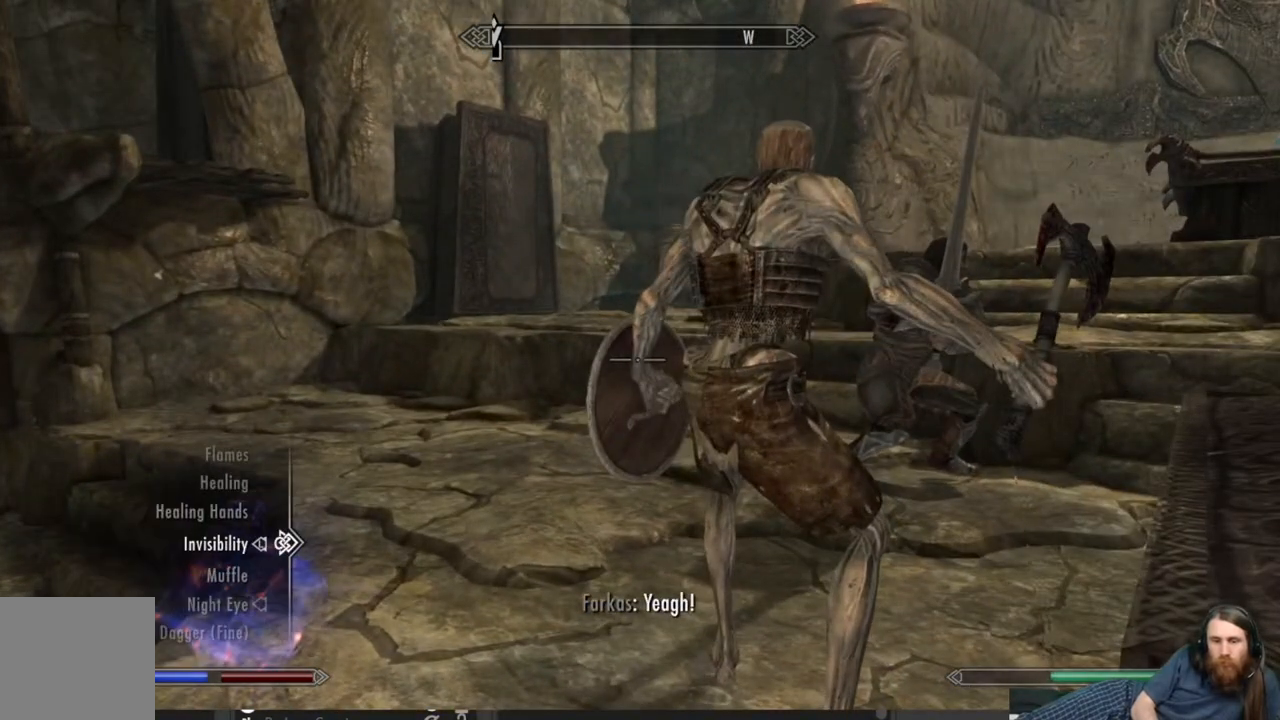
{"buttons": ["DPAD_DOWN"], "left_stick": "center", "right_stick": "center", "events": [[500, "DPAD_DOWN", "down"]]}
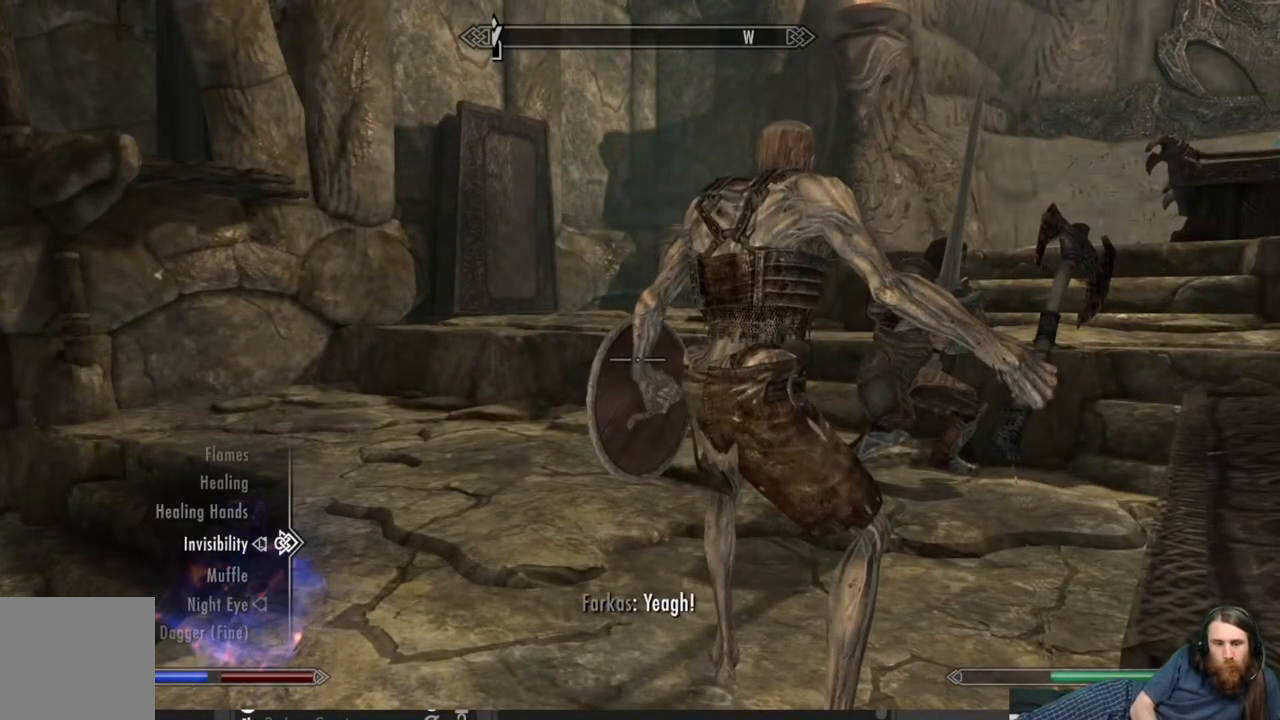
{"buttons": [], "left_stick": "center", "right_stick": "center", "events": [[100, "DPAD_DOWN", "up"], [167, "DPAD_DOWN", "down"], [267, "DPAD_DOWN", "up"], [350, "DPAD_DOWN", "down"], [433, "DPAD_DOWN", "up"]]}
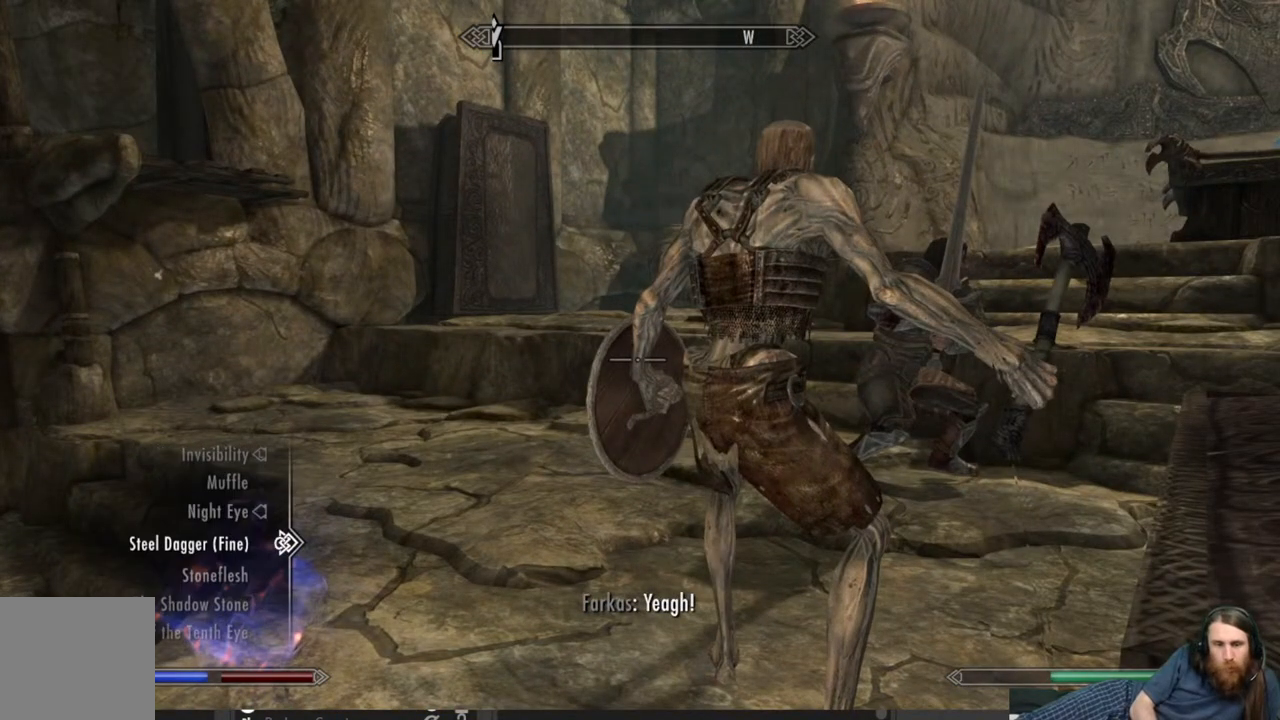
{"buttons": [], "left_stick": "center", "right_stick": "center", "events": [[33, "L2", "down"], [233, "L2", "up"], [367, "B", "down"], [467, "B", "up"]]}
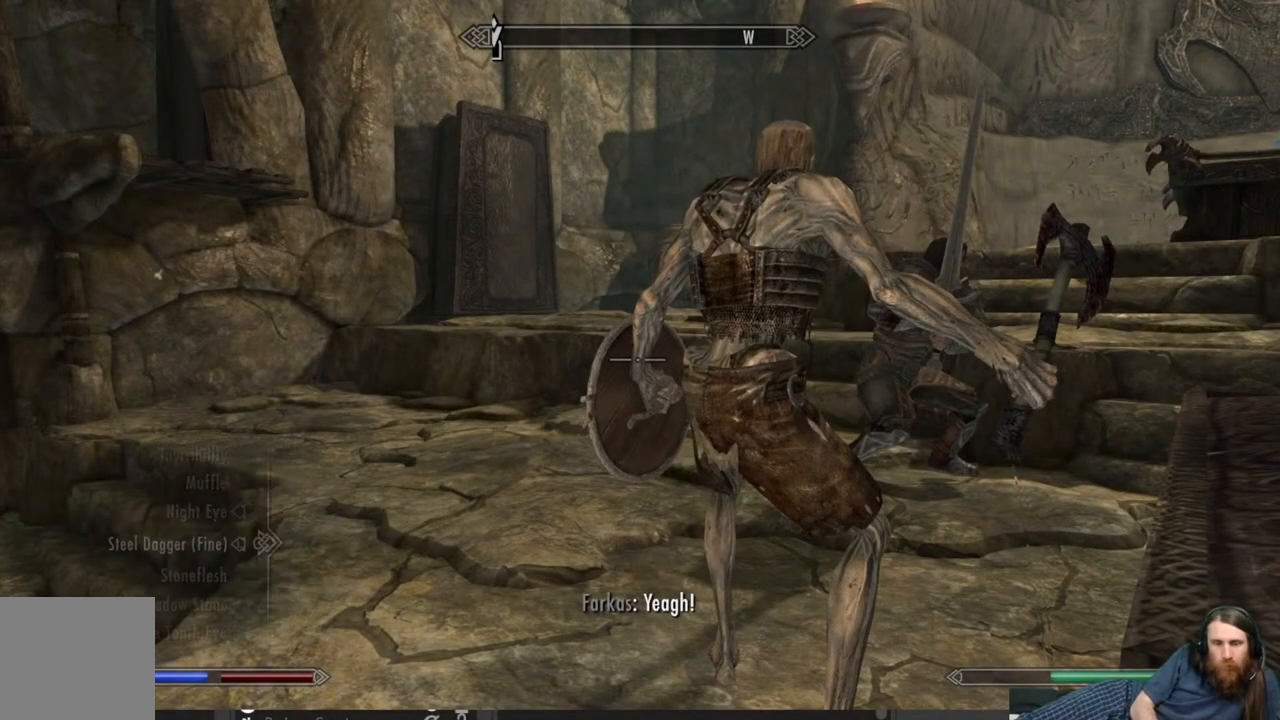
{"buttons": [], "left_stick": "center", "right_stick": "right", "events": [[150, "left_stick", "up-left"], [150, "right_stick", "up-right"], [333, "right_stick", "center"], [417, "left_stick", "center"], [483, "right_stick", "right"]]}
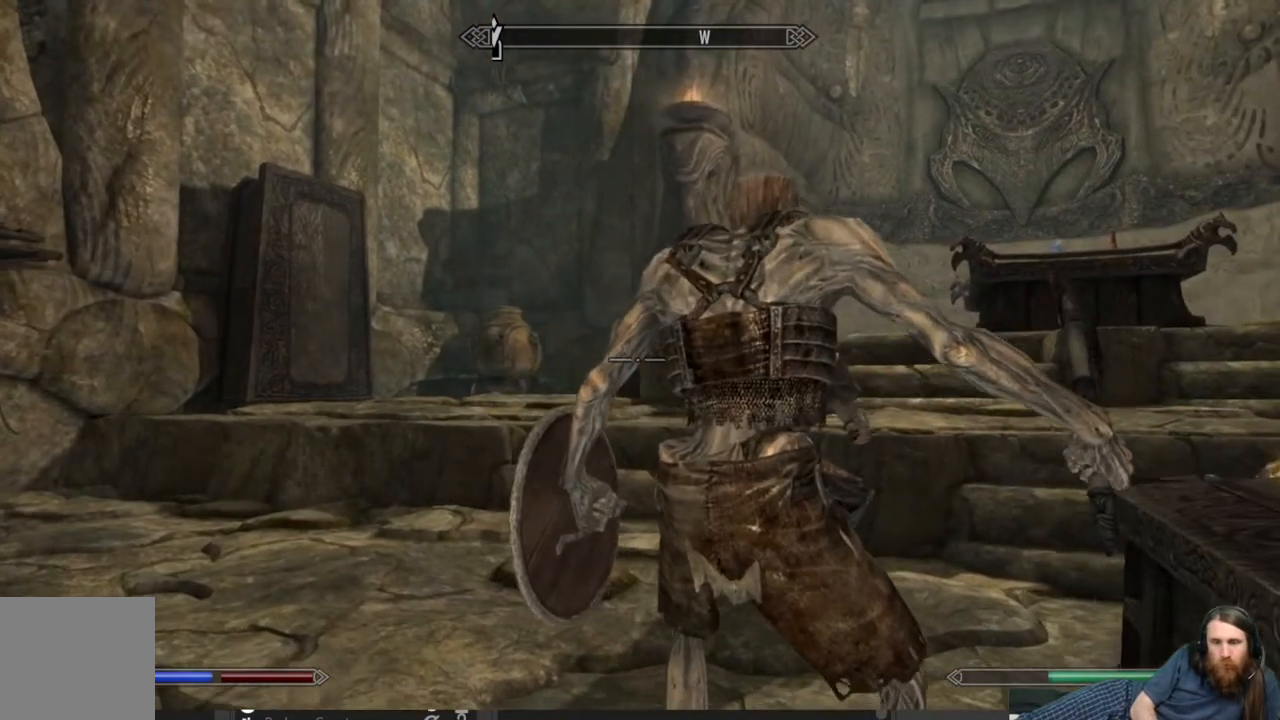
{"buttons": [], "left_stick": "up-right", "right_stick": "center", "events": [[100, "left_stick", "up"], [167, "right_stick", "center"], [267, "left_stick", "center"], [500, "left_stick", "up-right"]]}
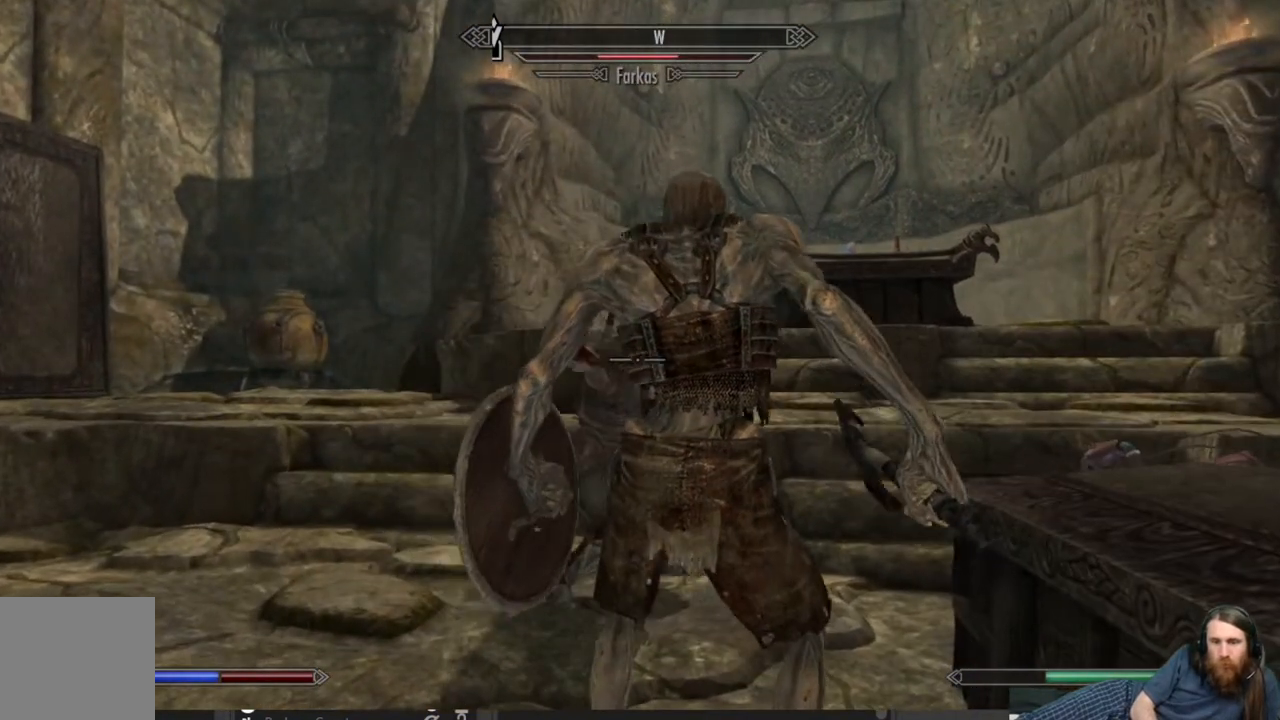
{"buttons": [], "left_stick": "center", "right_stick": "center", "events": [[33, "right_stick", "down-right"], [167, "left_stick", "up"], [167, "right_stick", "center"], [317, "left_stick", "center"]]}
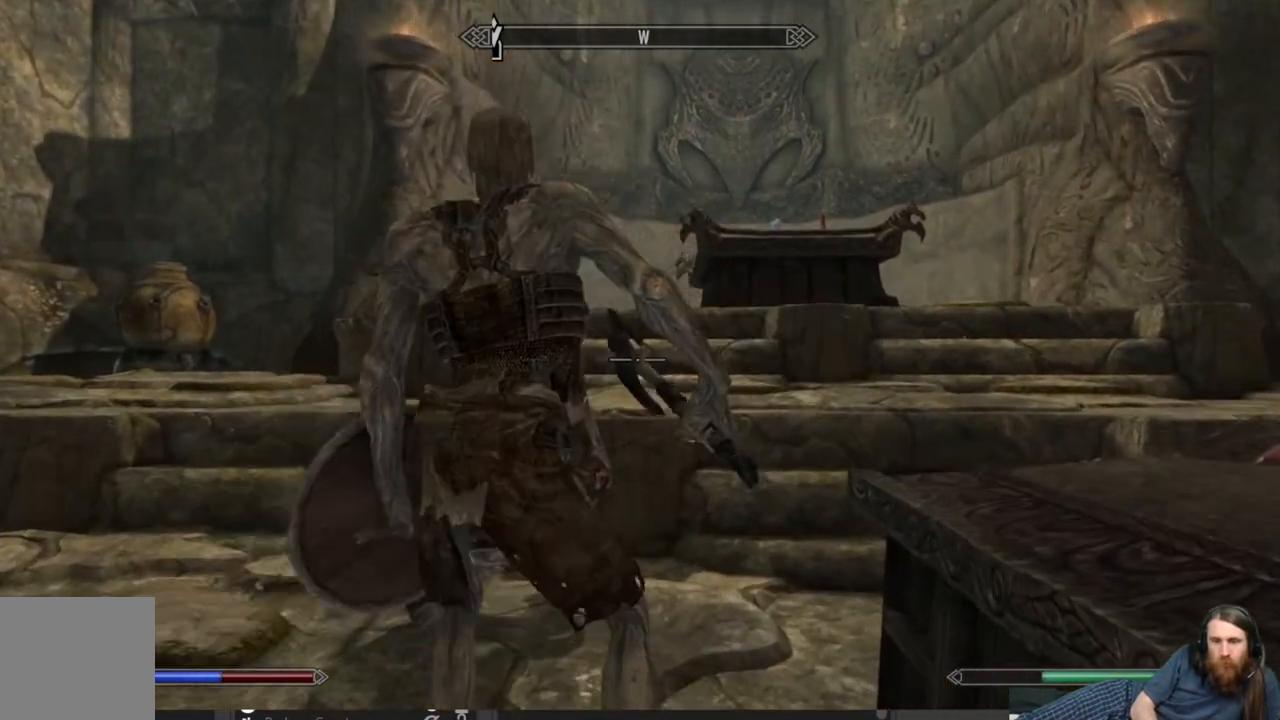
{"buttons": [], "left_stick": "up-left", "right_stick": "center", "events": [[300, "left_stick", "up-left"]]}
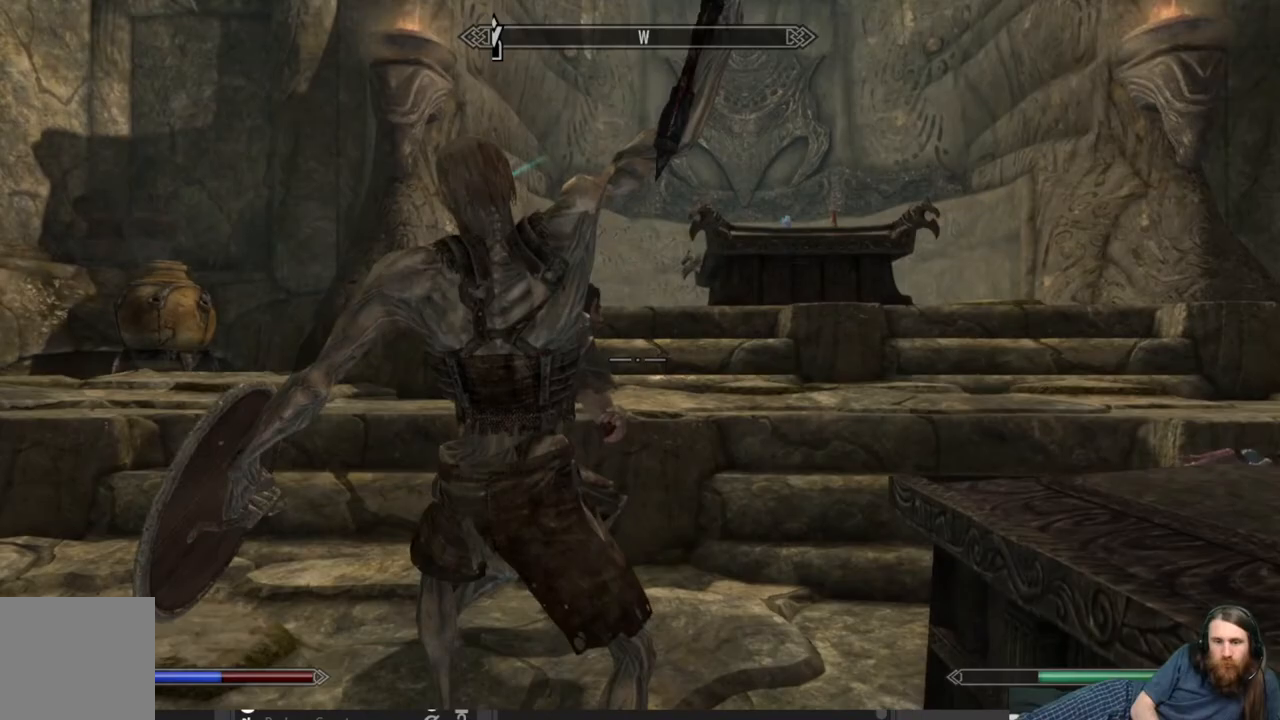
{"buttons": ["L2", "R2"], "left_stick": "up-left", "right_stick": "center", "events": [[200, "L2", "down"], [200, "R2", "down"], [217, "left_stick", "up"], [350, "left_stick", "up-left"]]}
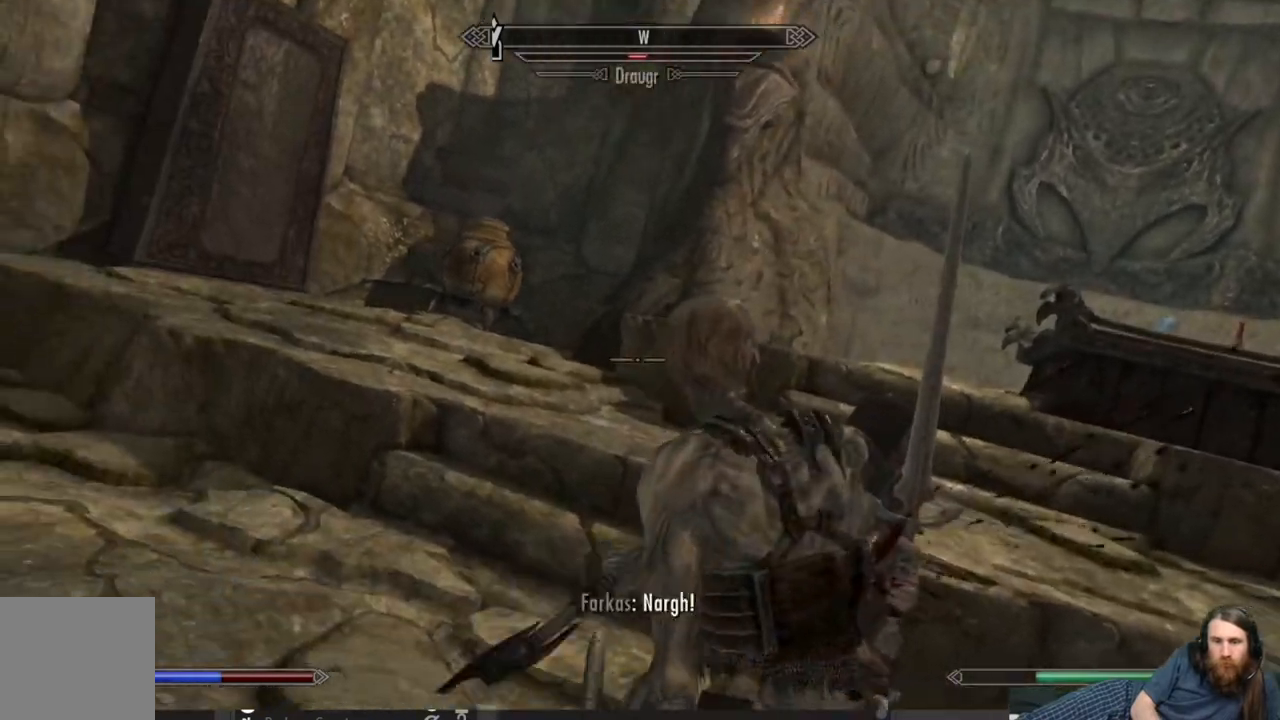
{"buttons": ["L2", "R2"], "left_stick": "center", "right_stick": "center", "events": [[200, "left_stick", "center"]]}
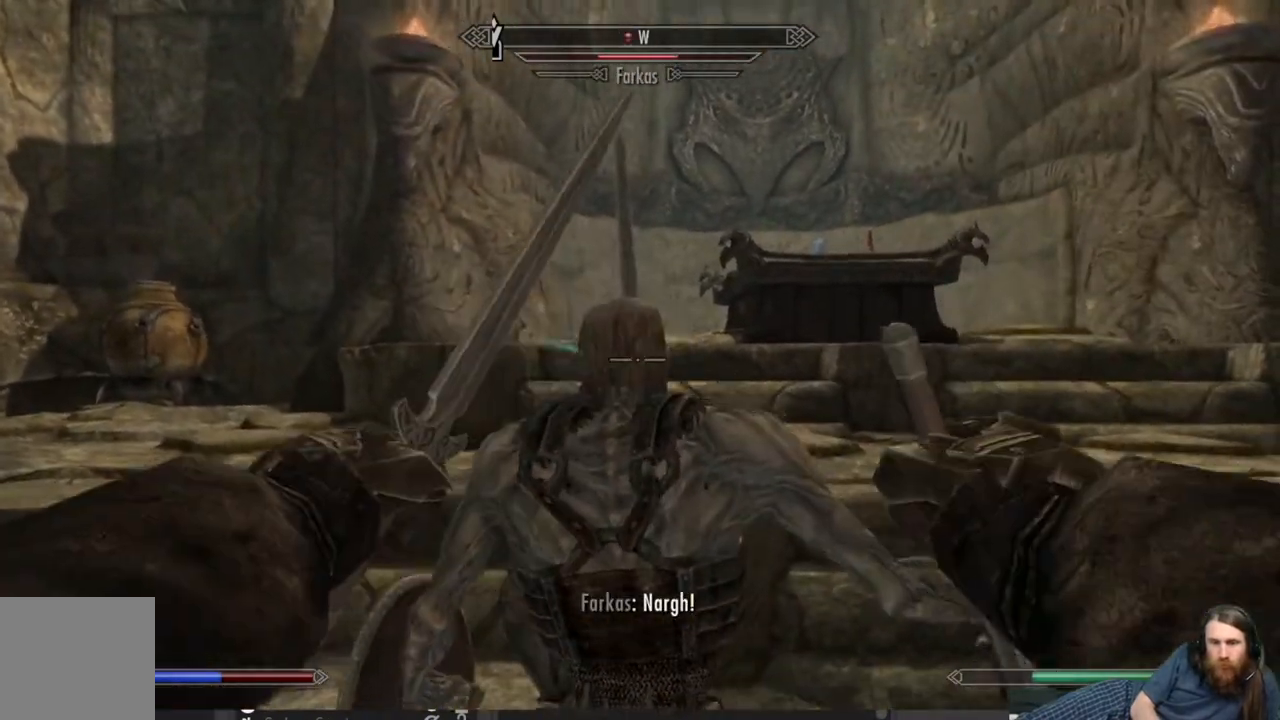
{"buttons": ["L2", "R2"], "left_stick": "center", "right_stick": "center", "events": []}
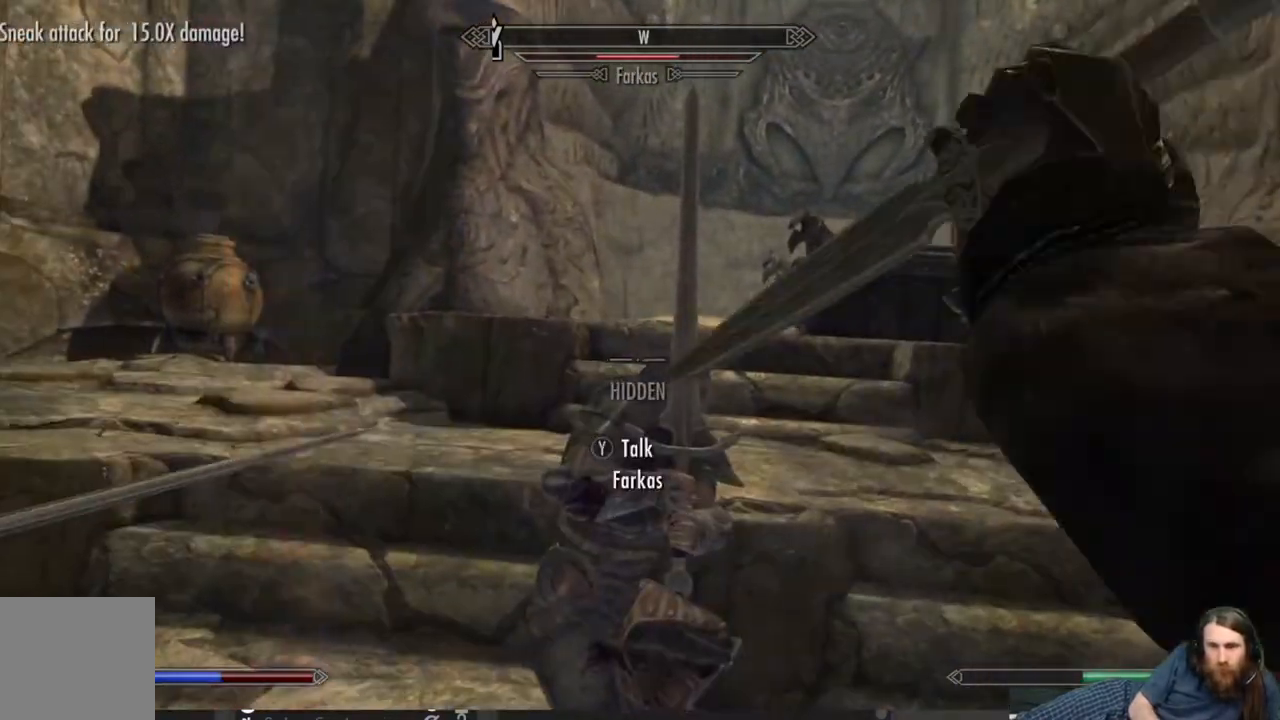
{"buttons": [], "left_stick": "center", "right_stick": "down", "events": [[450, "right_stick", "down"], [483, "R2", "up"], [500, "L2", "up"]]}
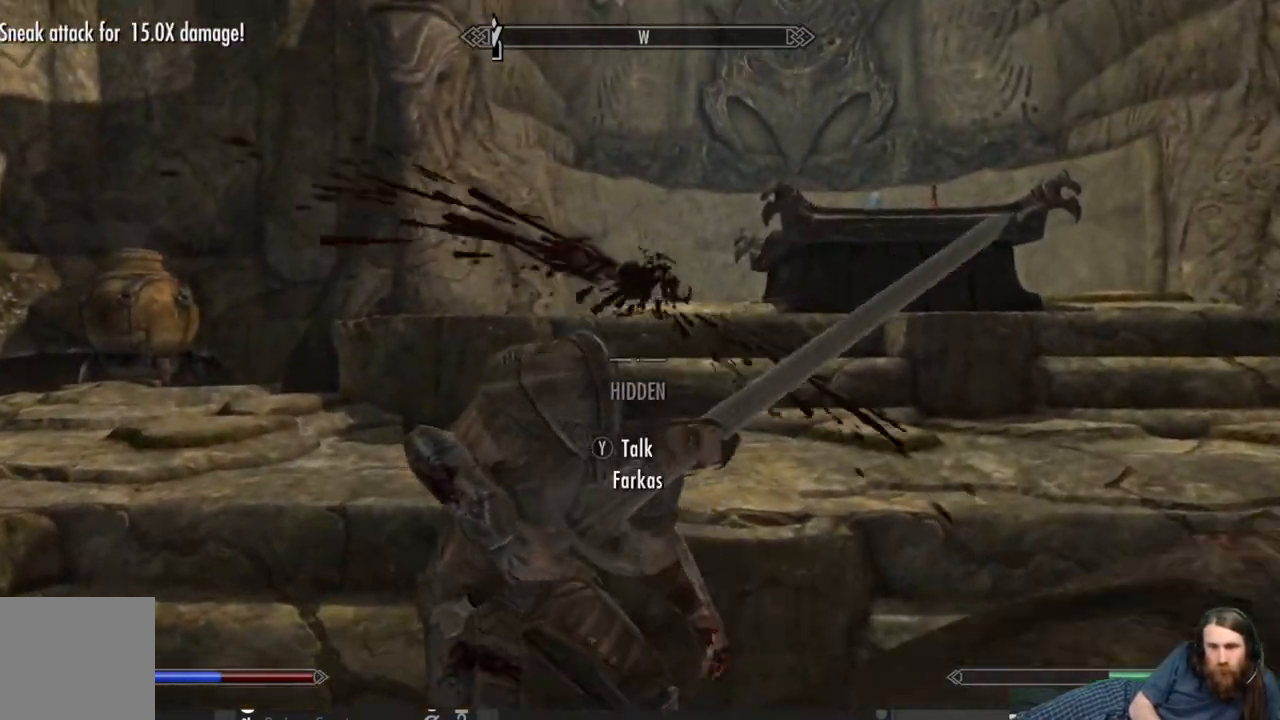
{"buttons": [], "left_stick": "down", "right_stick": "center", "events": [[33, "left_stick", "down"], [183, "right_stick", "center"]]}
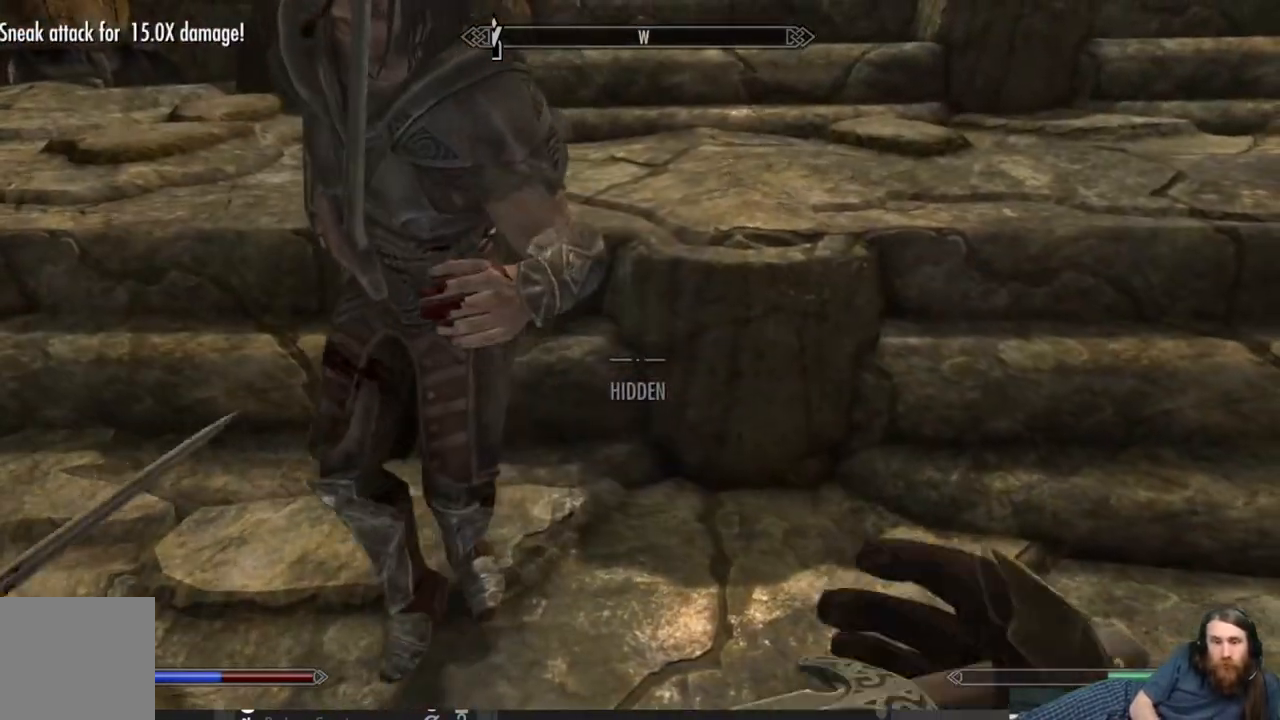
{"buttons": [], "left_stick": "down", "right_stick": "center", "events": [[300, "right_stick", "down"], [450, "right_stick", "center"]]}
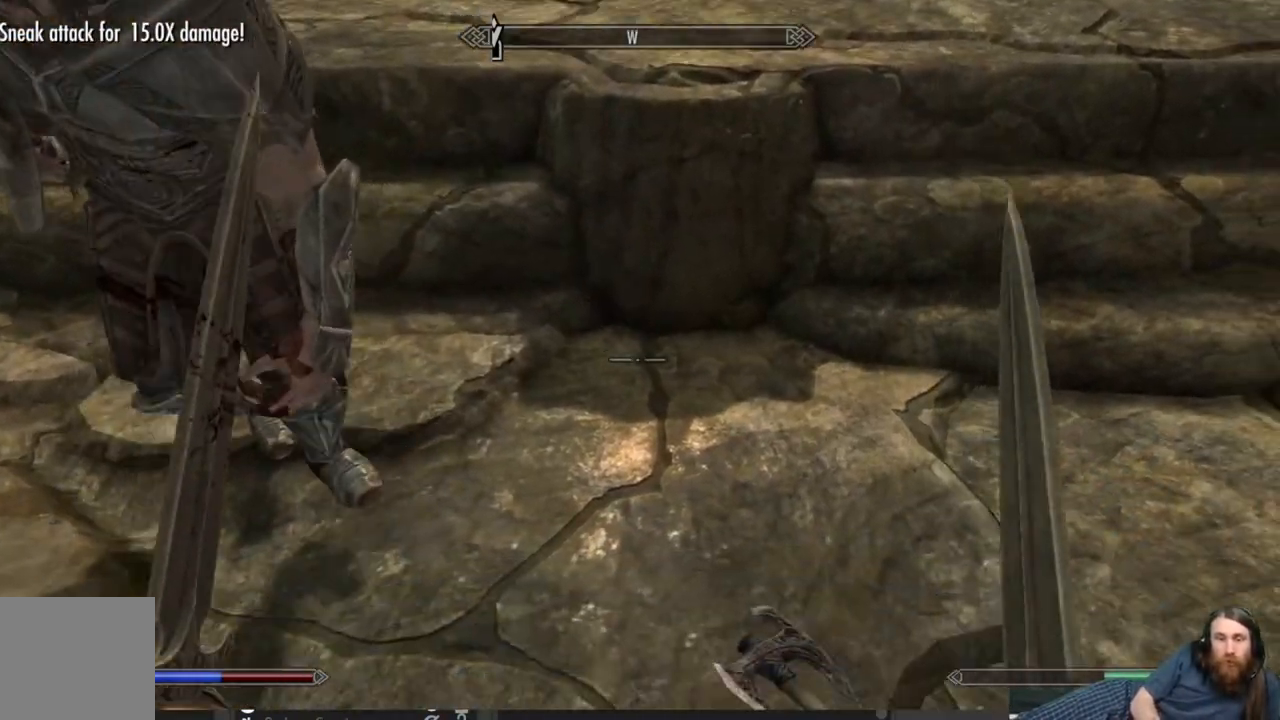
{"buttons": [], "left_stick": "center", "right_stick": "center", "events": [[200, "right_stick", "down"], [317, "right_stick", "center"], [367, "left_stick", "center"]]}
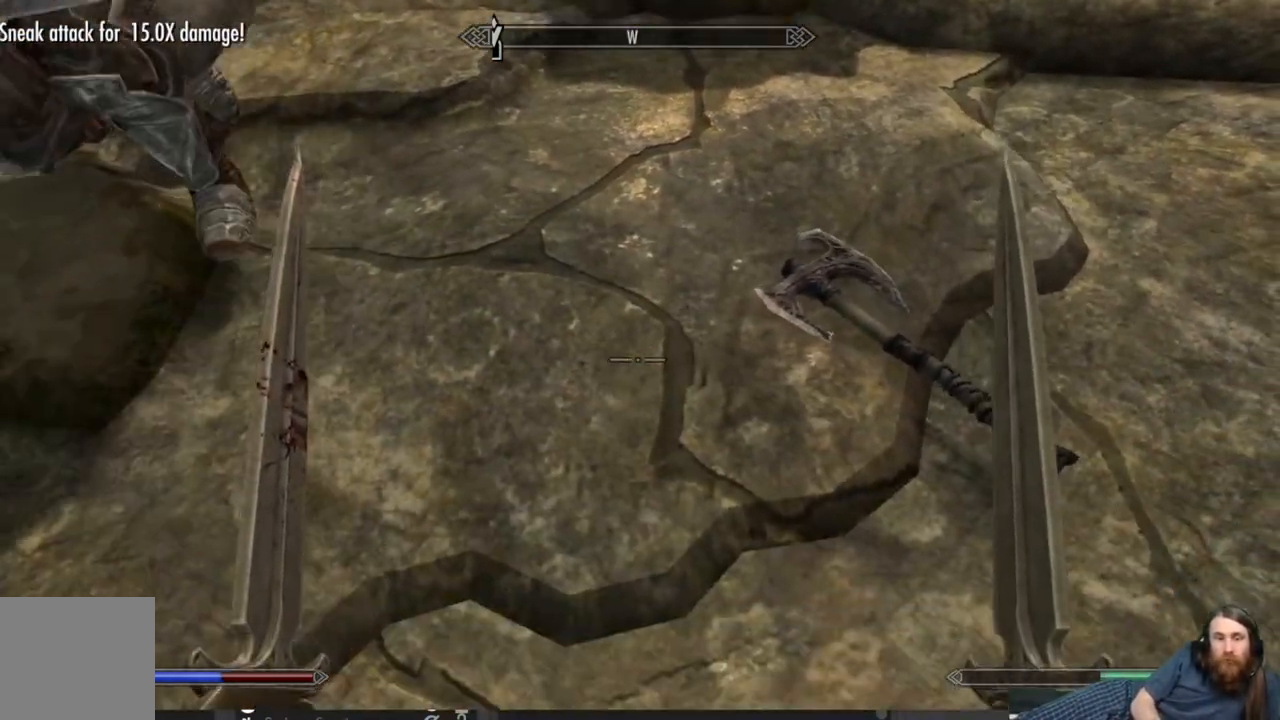
{"buttons": [], "left_stick": "down-right", "right_stick": "up-left", "events": [[83, "left_stick", "right"], [83, "right_stick", "left"], [183, "right_stick", "up-left"], [467, "left_stick", "down-right"]]}
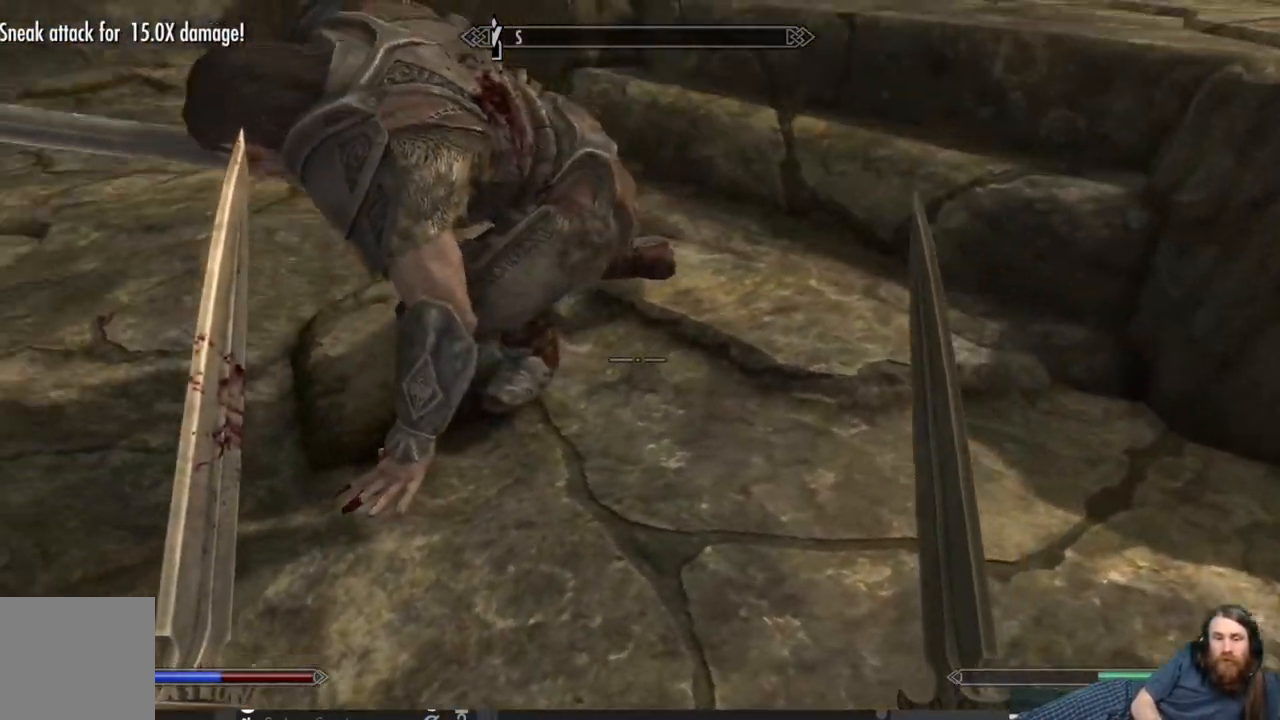
{"buttons": [], "left_stick": "center", "right_stick": "left", "events": [[133, "right_stick", "left"], [250, "right_stick", "up-left"], [300, "left_stick", "center"], [417, "right_stick", "left"]]}
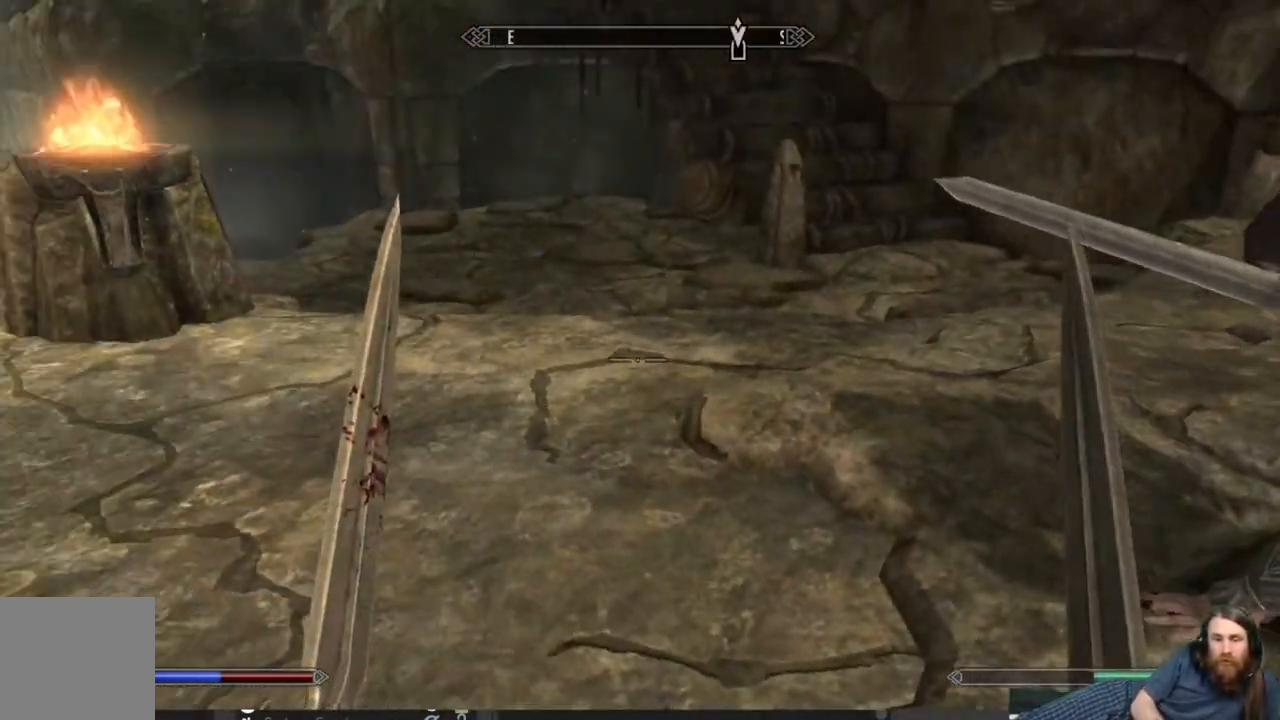
{"buttons": [], "left_stick": "down-left", "right_stick": "up-left", "events": [[17, "right_stick", "down-left"], [100, "left_stick", "up-right"], [167, "right_stick", "up-left"], [250, "left_stick", "center"], [283, "right_stick", "center"], [433, "right_stick", "up-left"], [467, "left_stick", "down-left"]]}
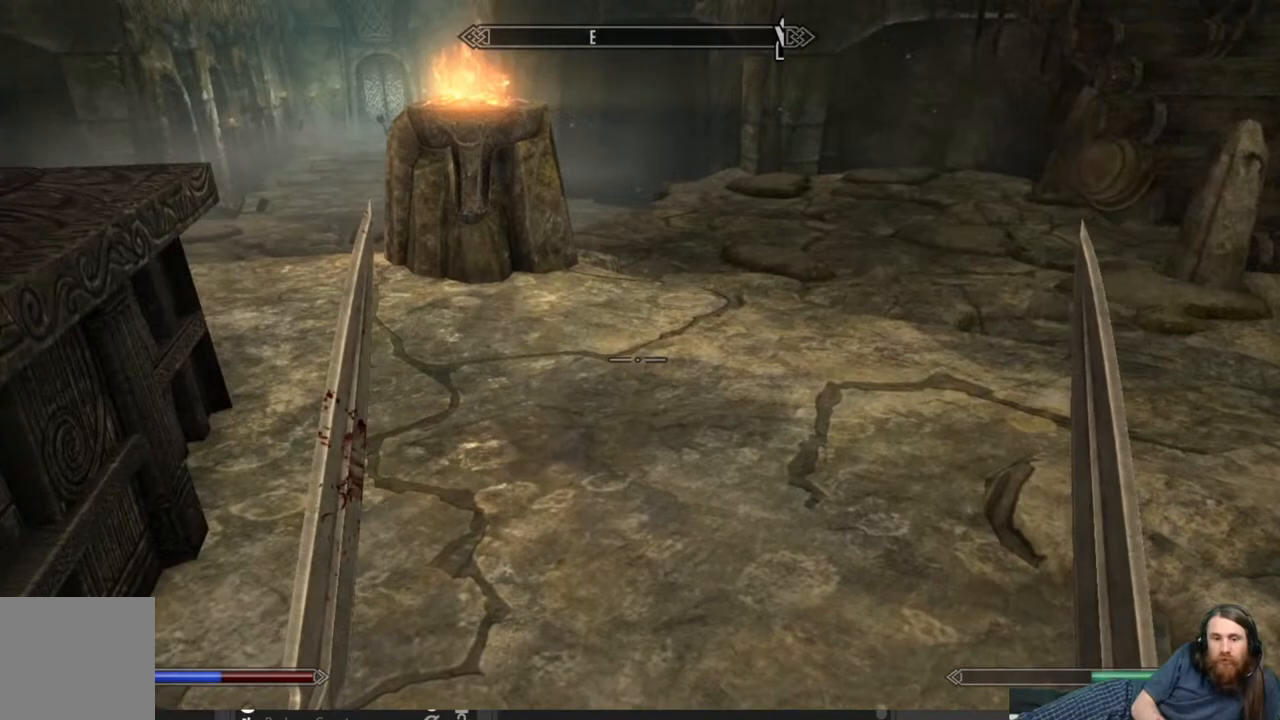
{"buttons": [], "left_stick": "center", "right_stick": "center", "events": [[150, "right_stick", "center"], [183, "left_stick", "center"]]}
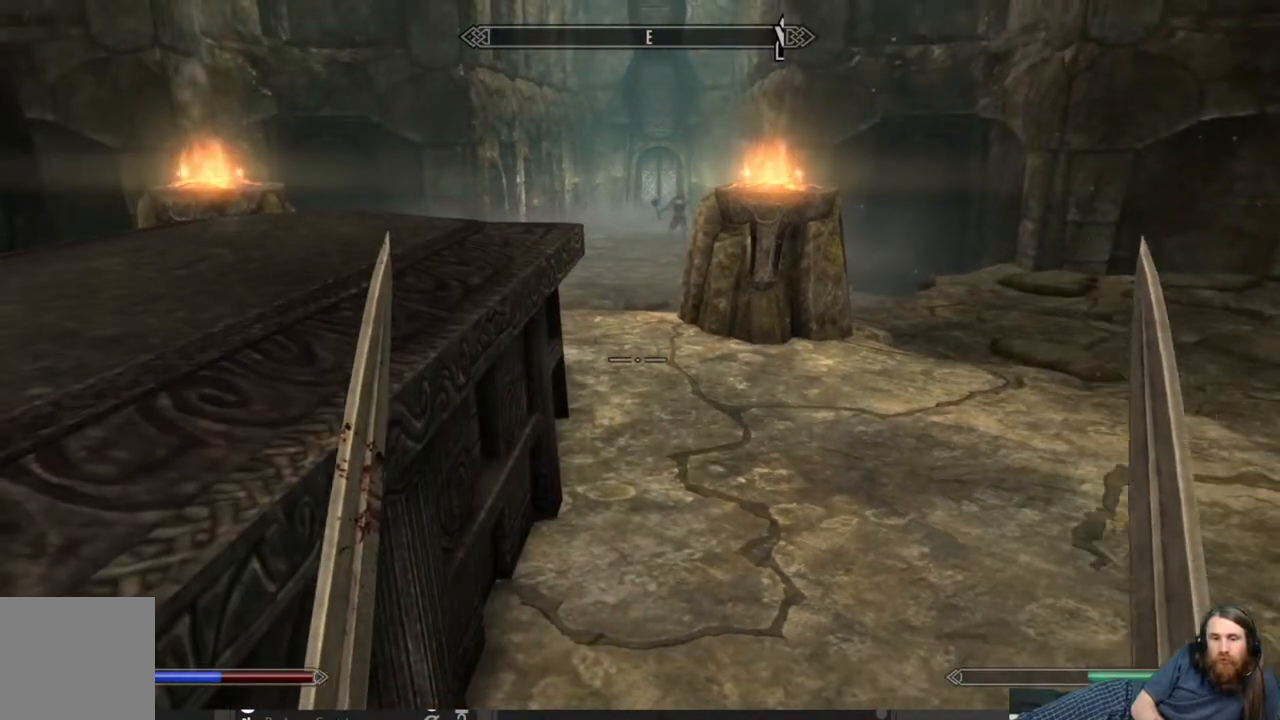
{"buttons": [], "left_stick": "down", "right_stick": "center", "events": [[17, "right_stick", "down"], [83, "left_stick", "down"], [233, "right_stick", "right"], [500, "right_stick", "center"]]}
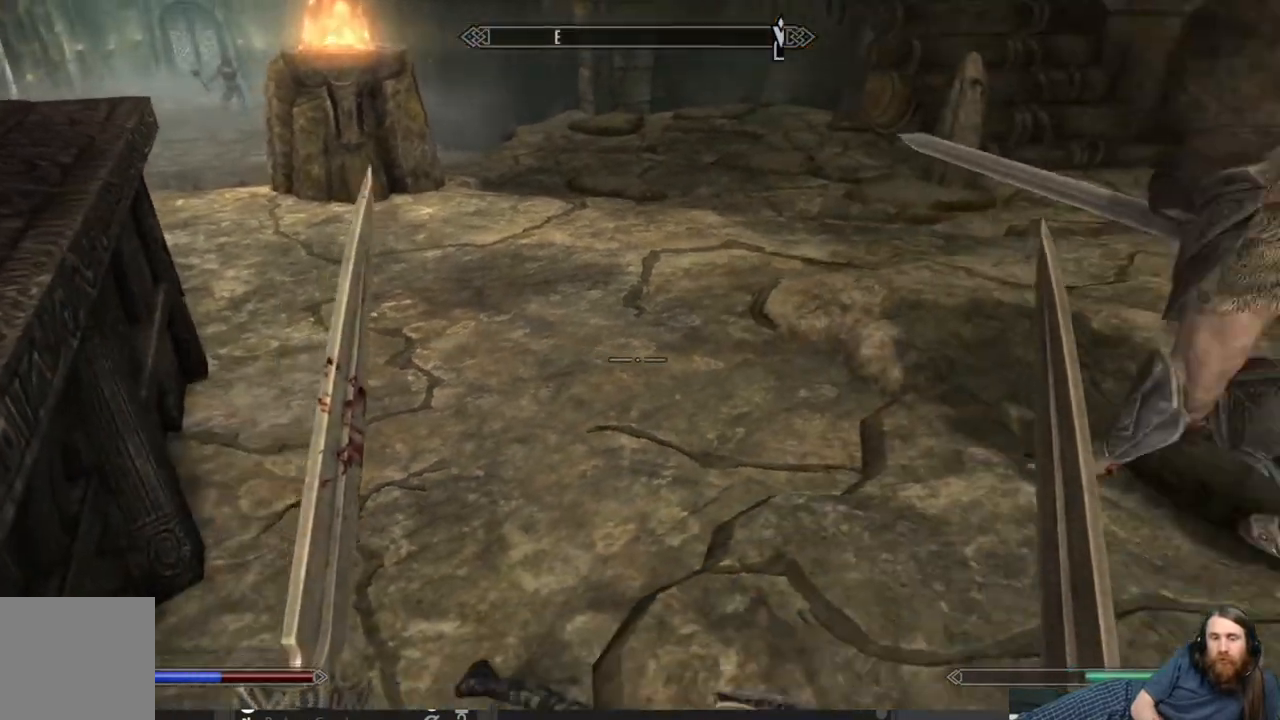
{"buttons": [], "left_stick": "down", "right_stick": "right", "events": [[333, "right_stick", "right"]]}
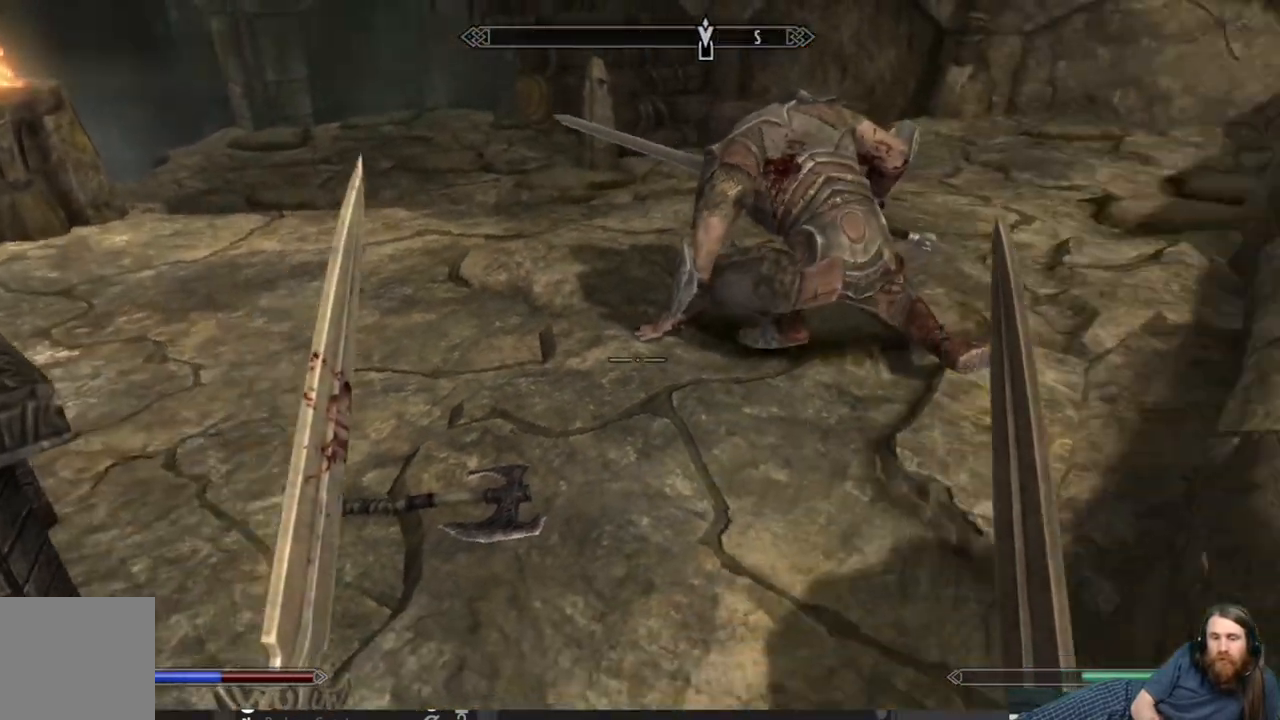
{"buttons": [], "left_stick": "center", "right_stick": "center", "events": [[17, "right_stick", "center"], [217, "right_stick", "down-left"], [333, "left_stick", "center"], [433, "right_stick", "center"]]}
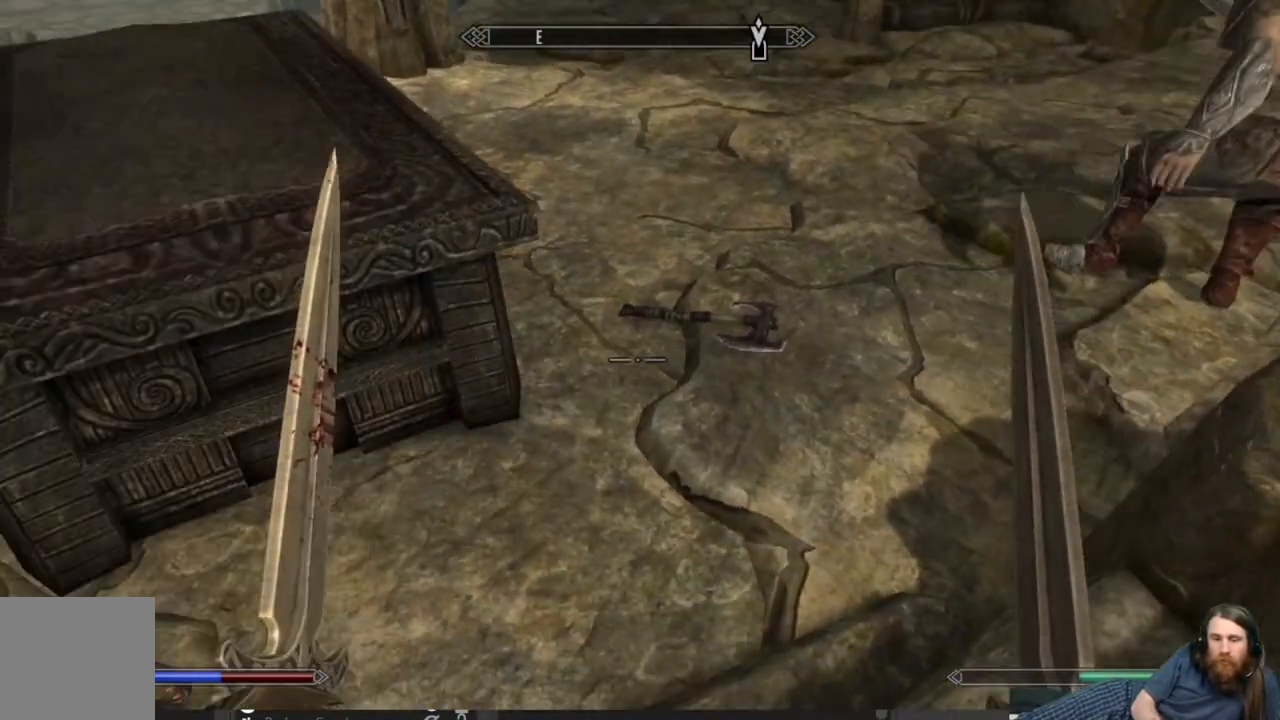
{"buttons": [], "left_stick": "down-right", "right_stick": "center", "events": [[100, "left_stick", "down"], [100, "right_stick", "down-left"], [233, "right_stick", "down"], [383, "right_stick", "up"], [467, "left_stick", "down-right"], [467, "right_stick", "center"]]}
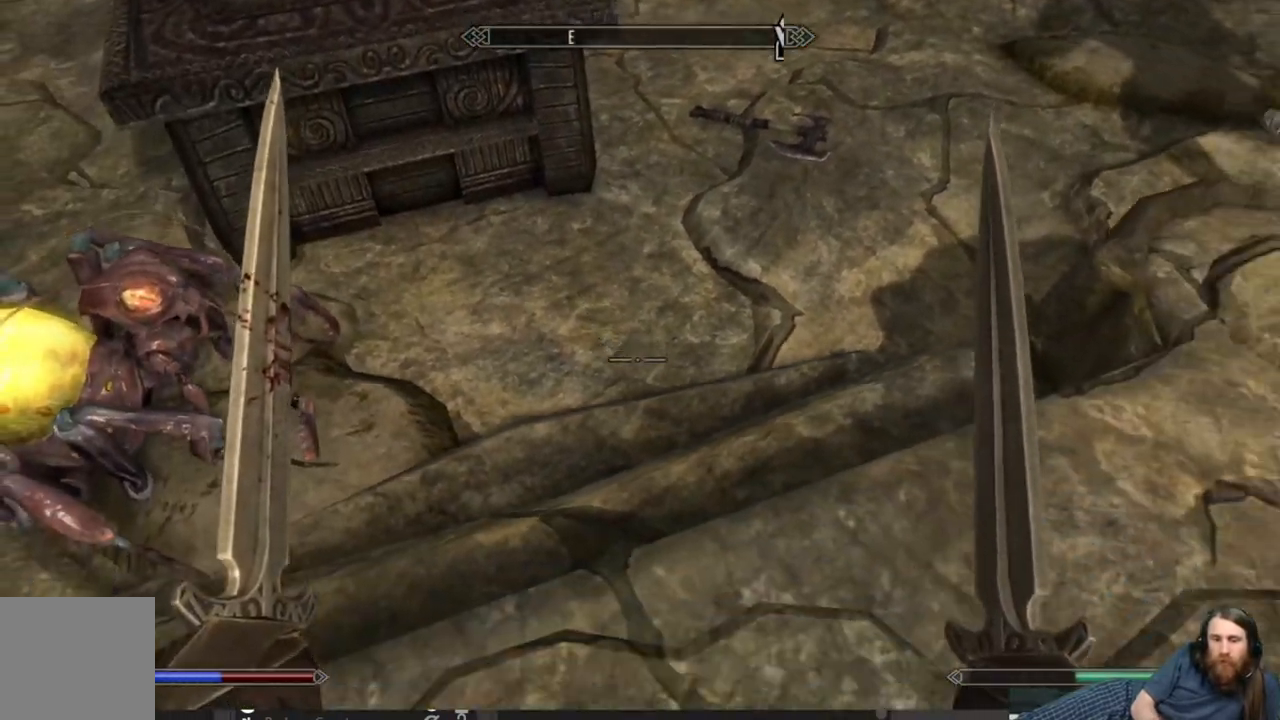
{"buttons": [], "left_stick": "up-right", "right_stick": "center", "events": [[150, "left_stick", "center"], [183, "right_stick", "up-left"], [450, "left_stick", "up-right"], [450, "right_stick", "center"]]}
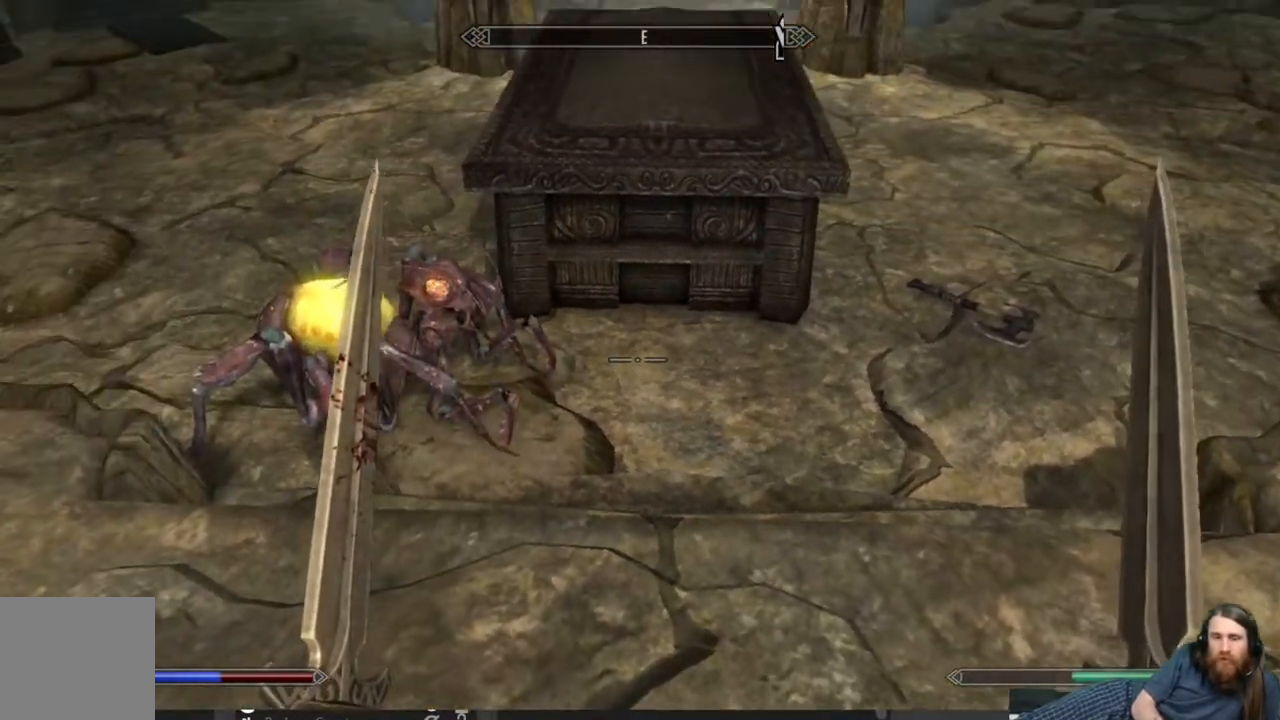
{"buttons": [], "left_stick": "down-right", "right_stick": "up-right", "events": [[33, "right_stick", "up-right"], [217, "left_stick", "center"], [217, "right_stick", "center"], [367, "left_stick", "down-right"], [433, "right_stick", "up-right"]]}
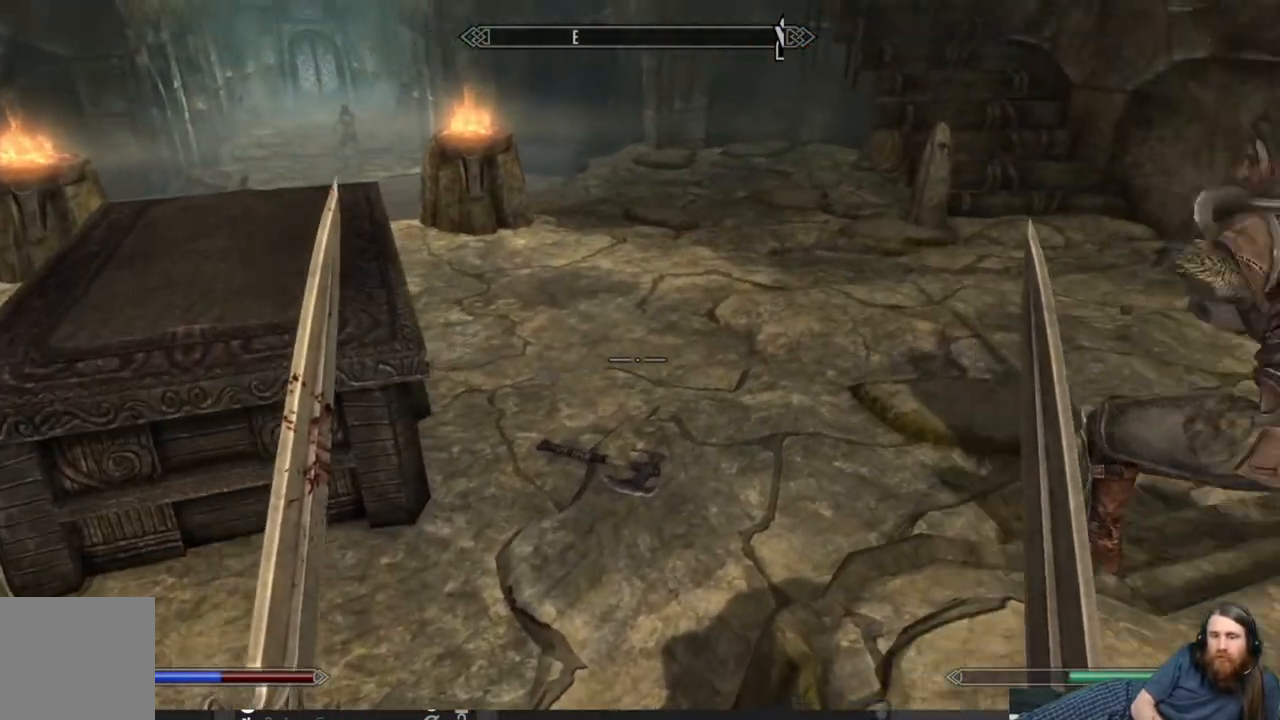
{"buttons": [], "left_stick": "center", "right_stick": "center", "events": [[100, "right_stick", "center"], [133, "left_stick", "center"]]}